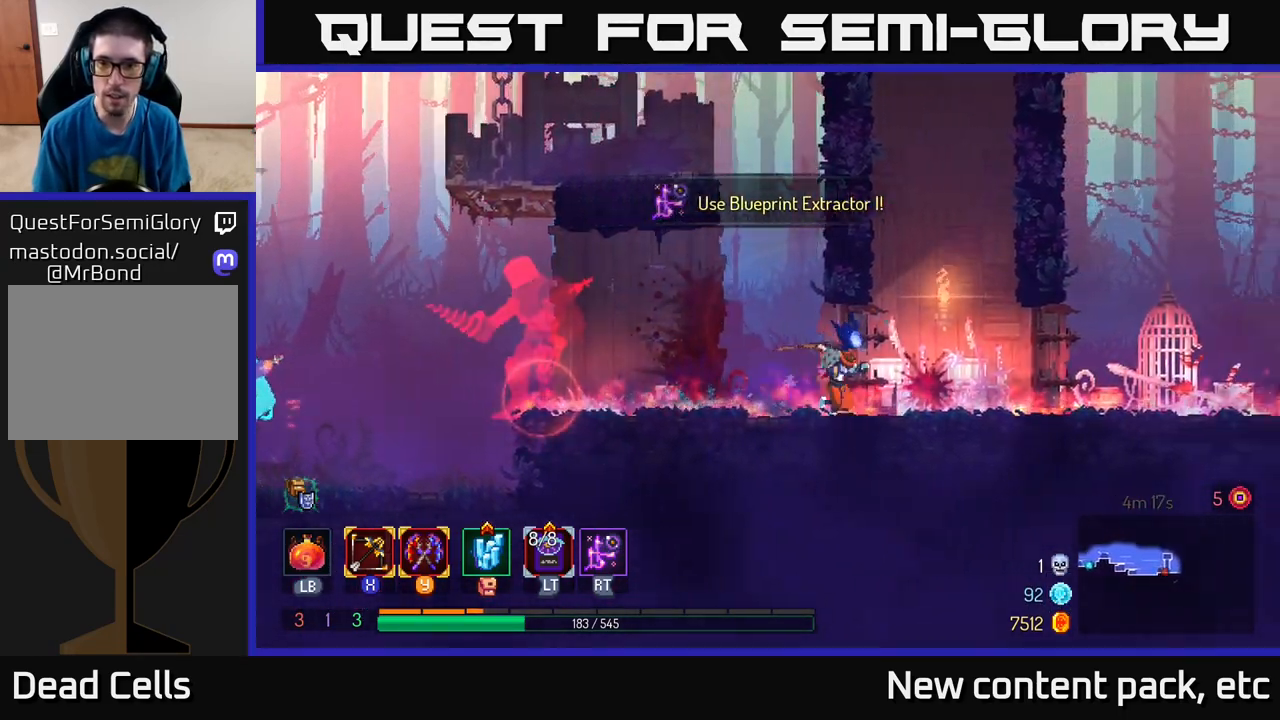
Gameplay with a controller (Xbox layout); each line is a JSON object with the inputs held at the frame after it. "events" lists button and stick changes between this image and that frame as [ms after this image, input, new state], when the widget could be followed in between.
{"buttons": [], "left_stick": "right", "right_stick": "center", "events": []}
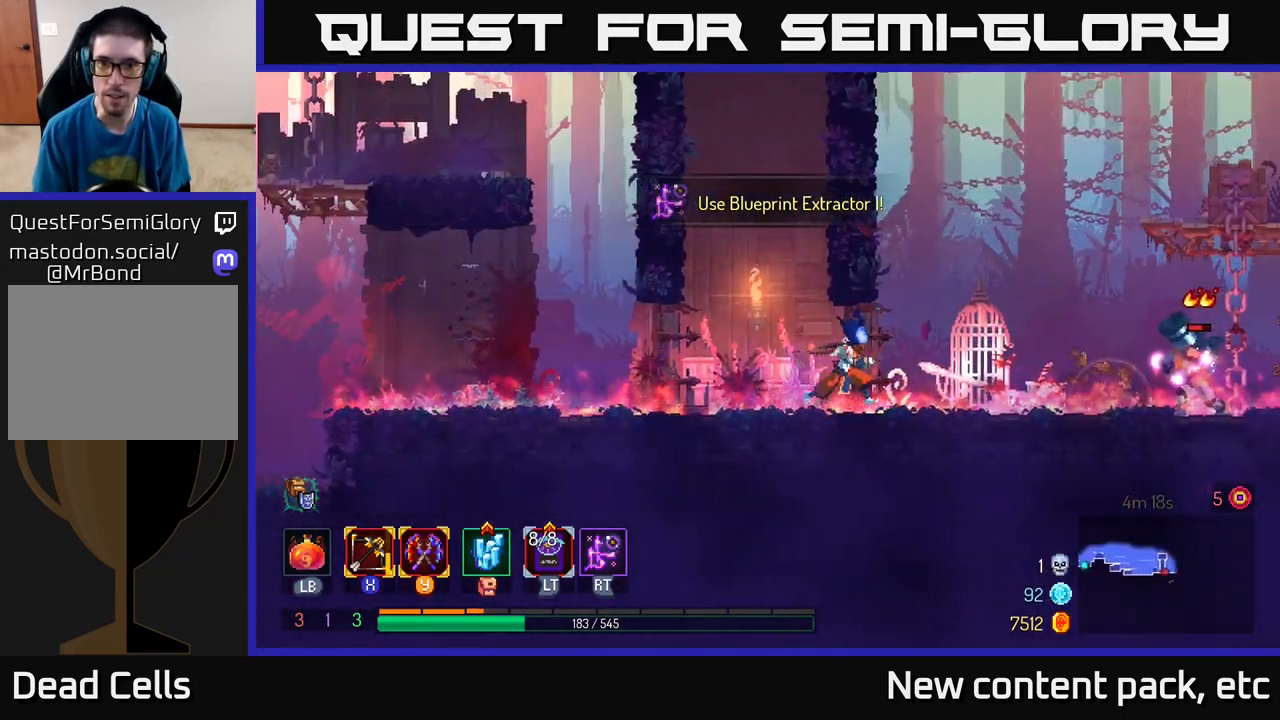
{"buttons": ["R1"], "left_stick": "right", "right_stick": "center", "events": [[150, "R1", "down"]]}
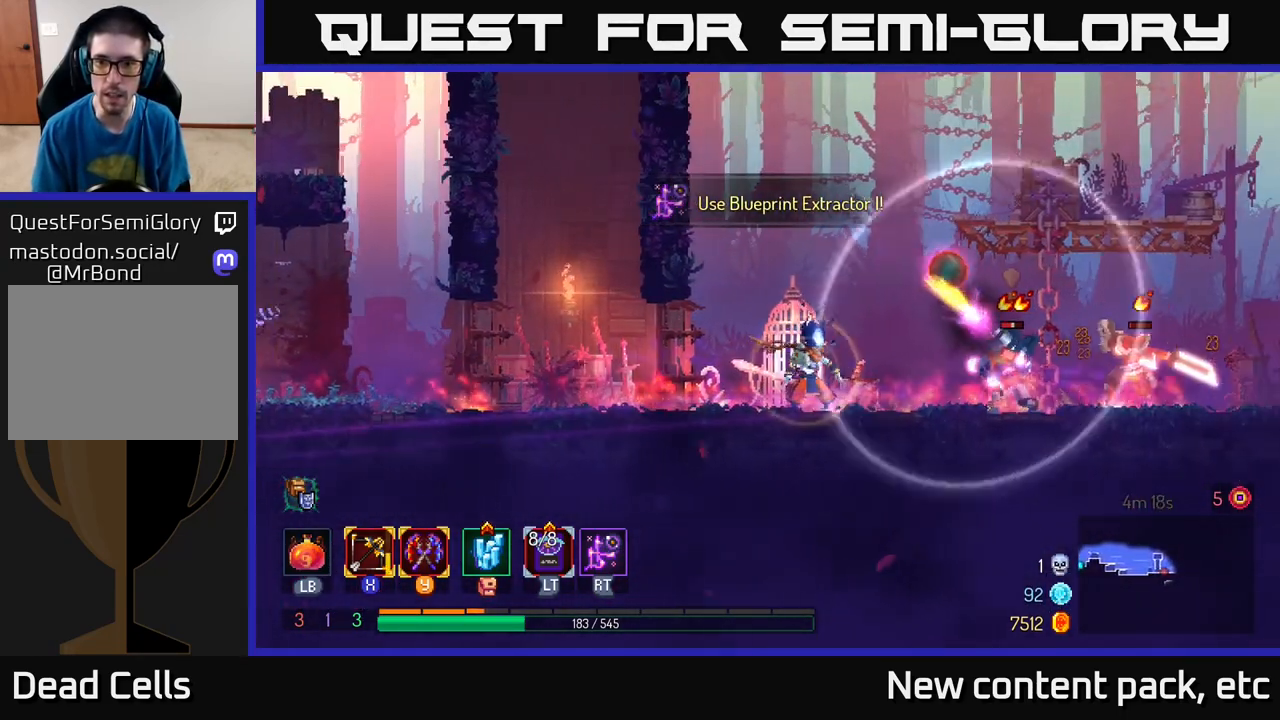
{"buttons": [], "left_stick": "right", "right_stick": "center", "events": [[133, "R1", "up"], [183, "B", "down"], [317, "B", "up"], [383, "B", "down"], [500, "B", "up"]]}
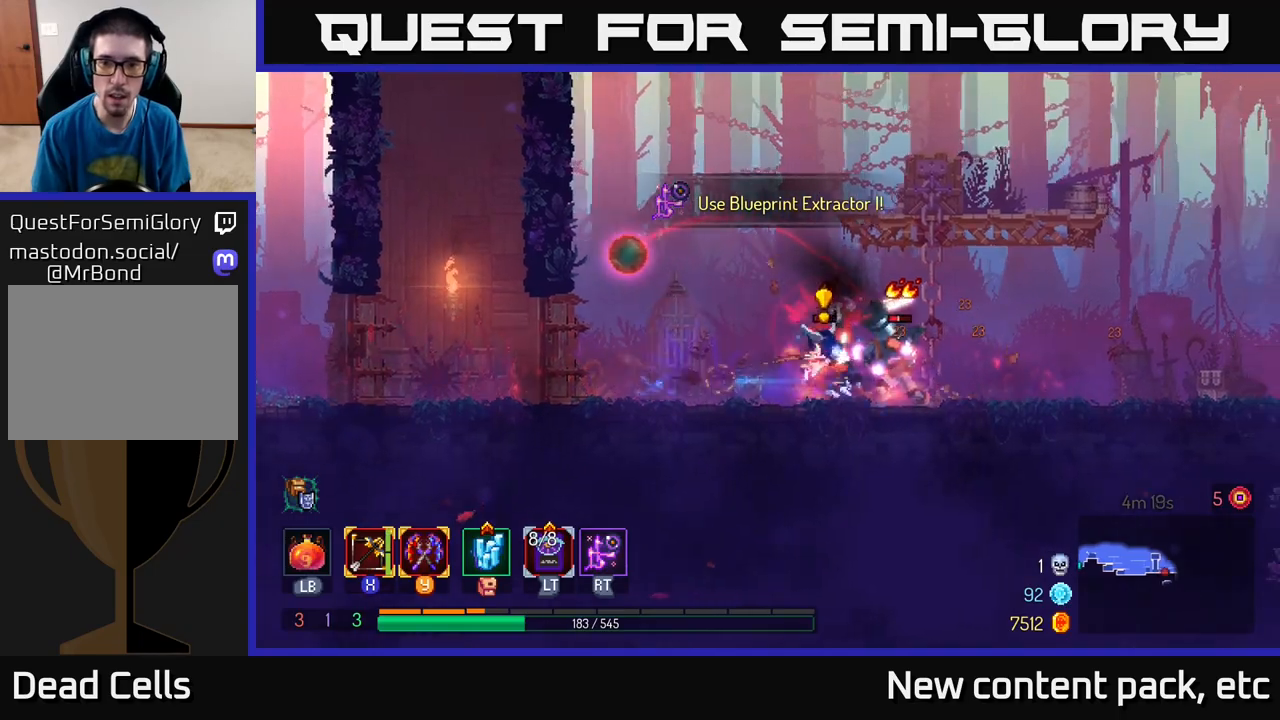
{"buttons": [], "left_stick": "right", "right_stick": "center", "events": [[167, "A", "down"], [317, "A", "up"]]}
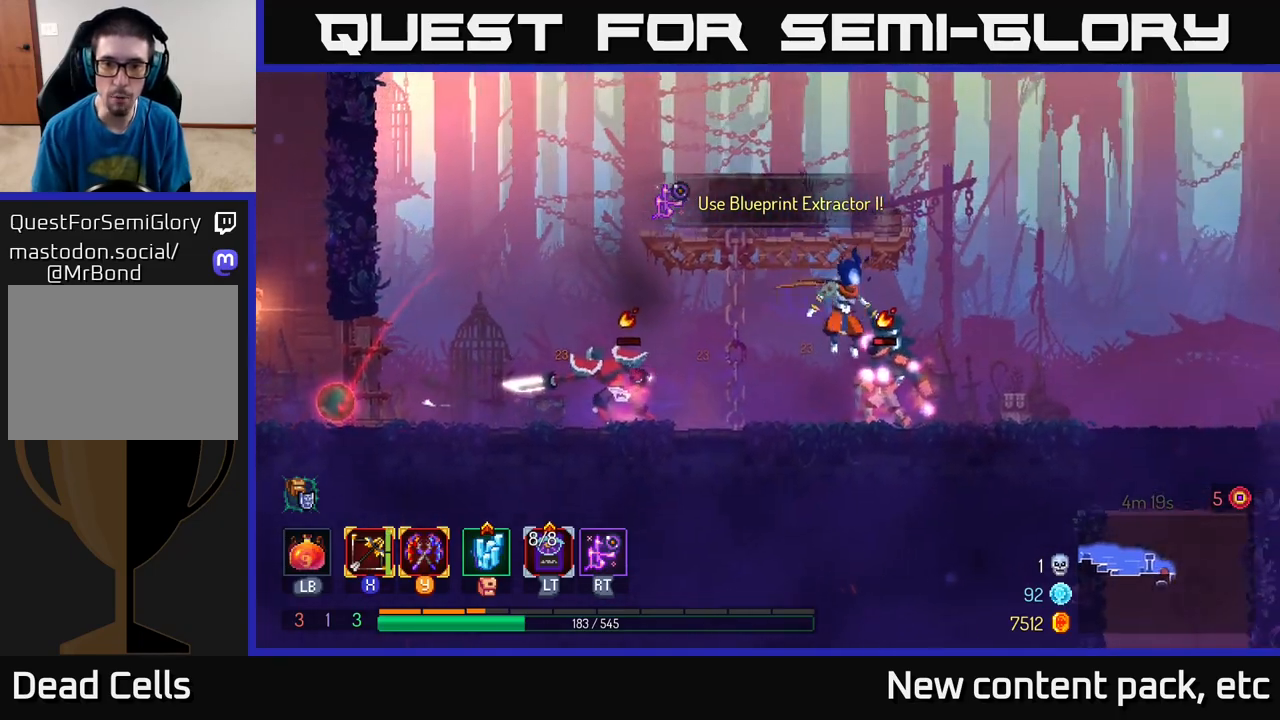
{"buttons": [], "left_stick": "right", "right_stick": "center", "events": [[200, "B", "down"], [283, "B", "up"], [367, "B", "down"], [483, "B", "up"]]}
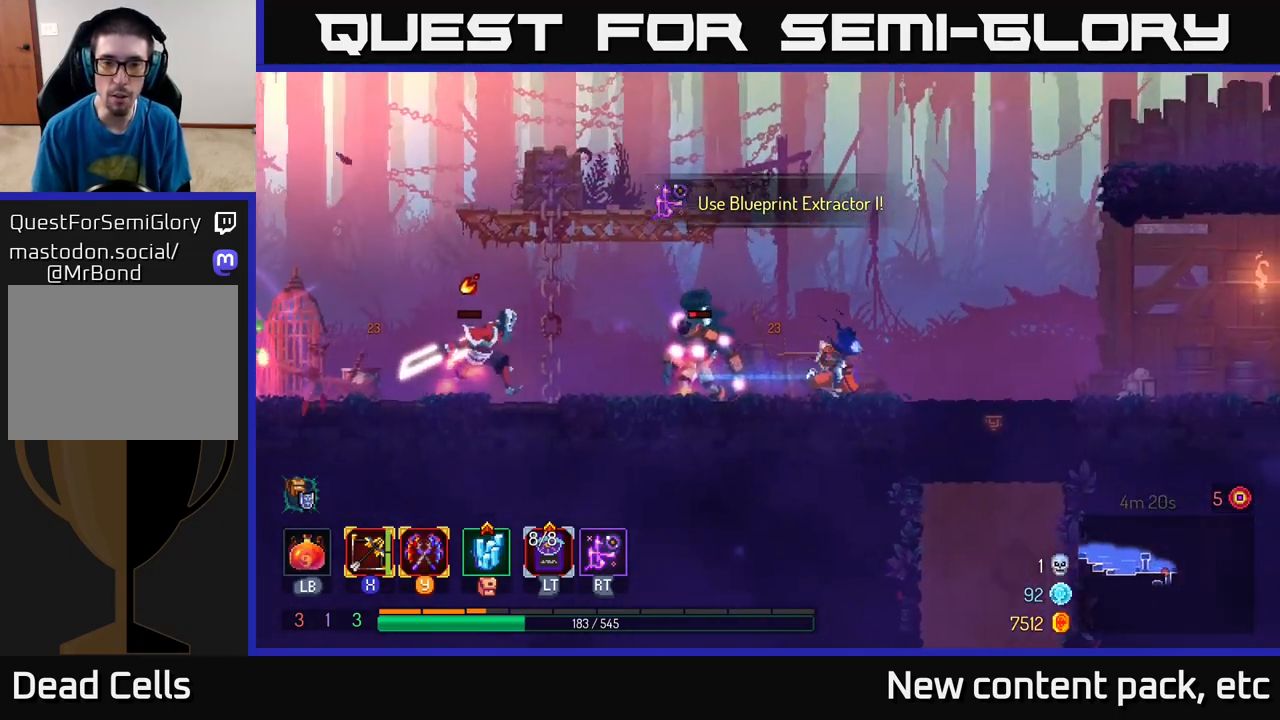
{"buttons": [], "left_stick": "right", "right_stick": "center", "events": [[50, "B", "down"], [150, "B", "up"]]}
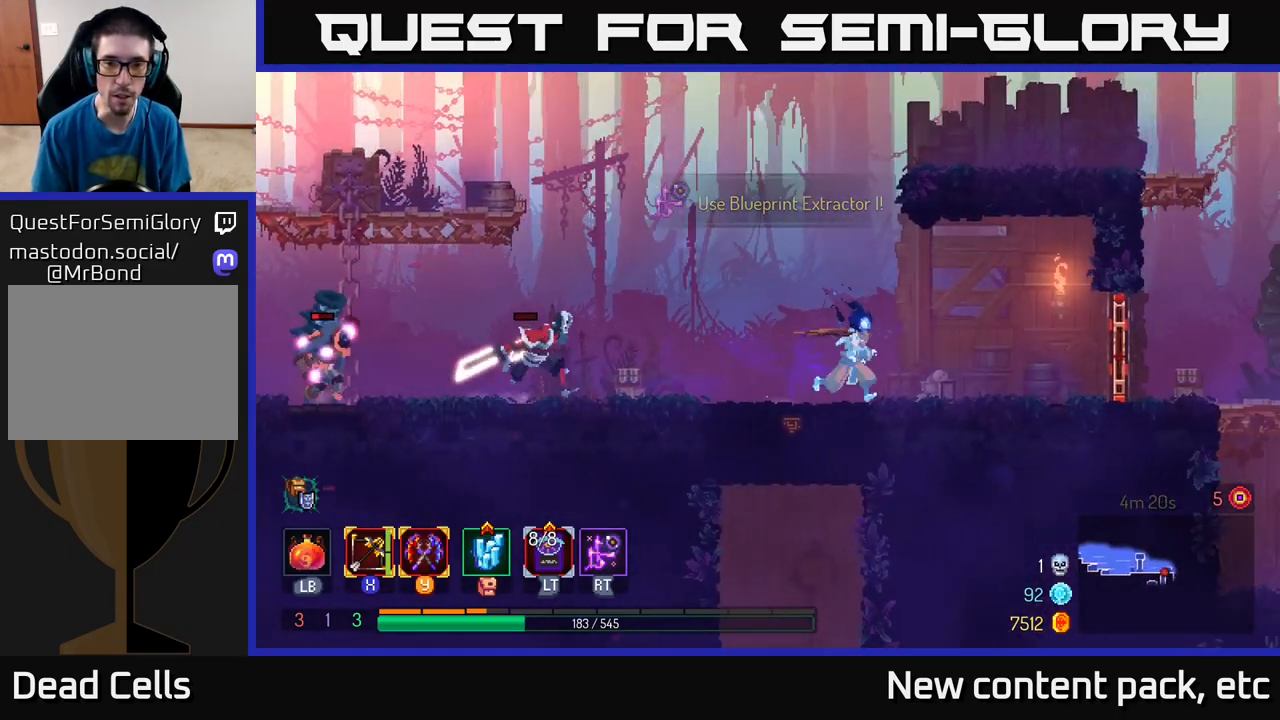
{"buttons": [], "left_stick": "right", "right_stick": "center", "events": [[333, "X", "down"], [450, "X", "up"]]}
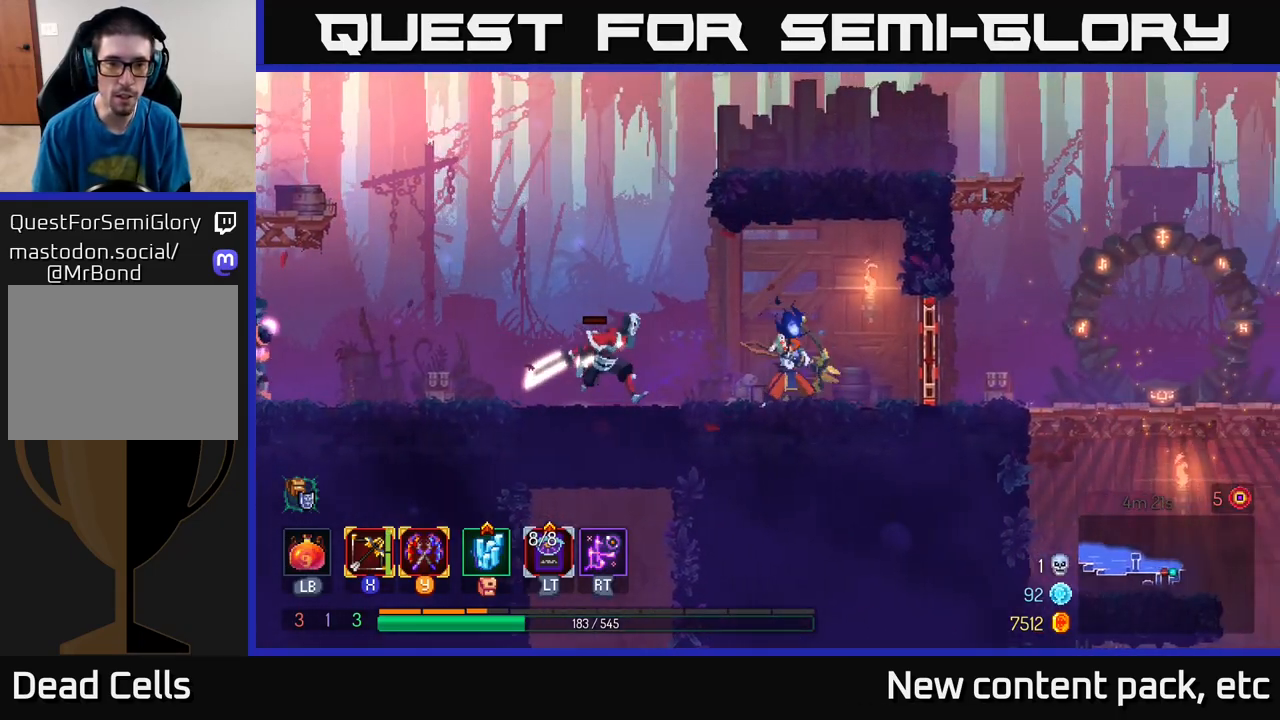
{"buttons": [], "left_stick": "down-left", "right_stick": "center", "events": [[83, "left_stick", "left"], [250, "left_stick", "down-left"]]}
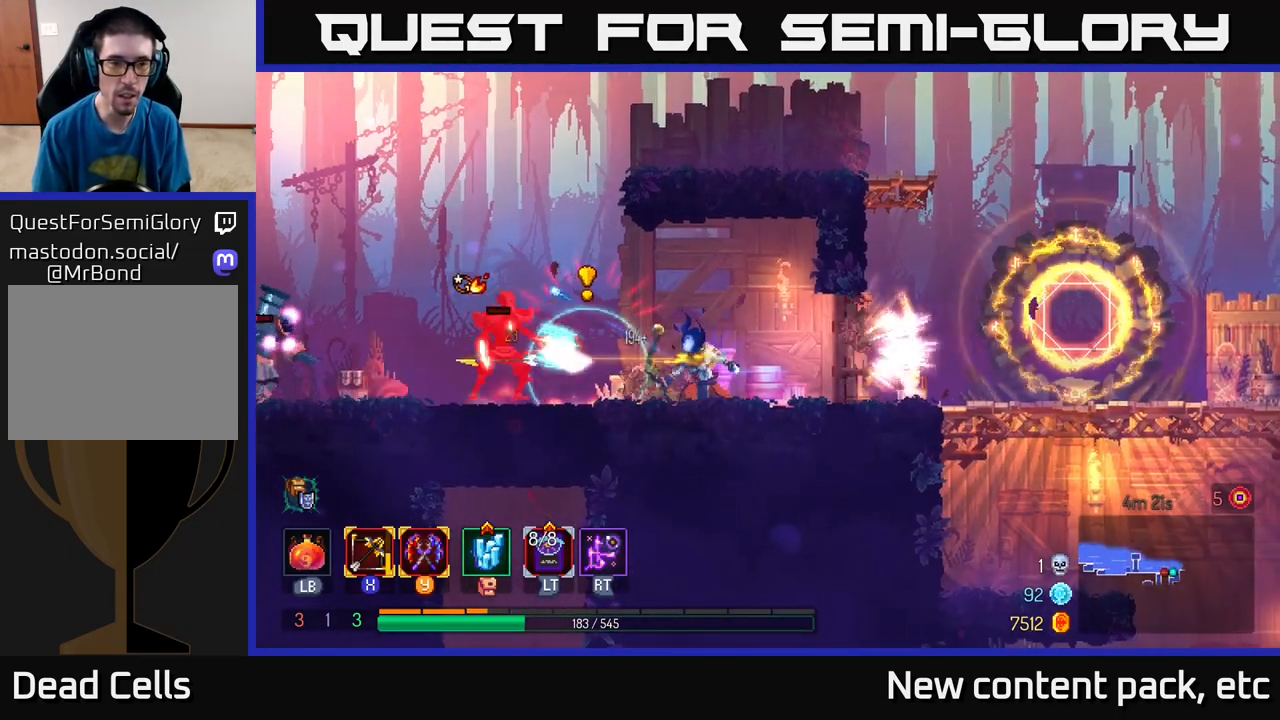
{"buttons": [], "left_stick": "center", "right_stick": "center", "events": [[33, "left_stick", "center"], [233, "left_stick", "left"], [367, "left_stick", "center"]]}
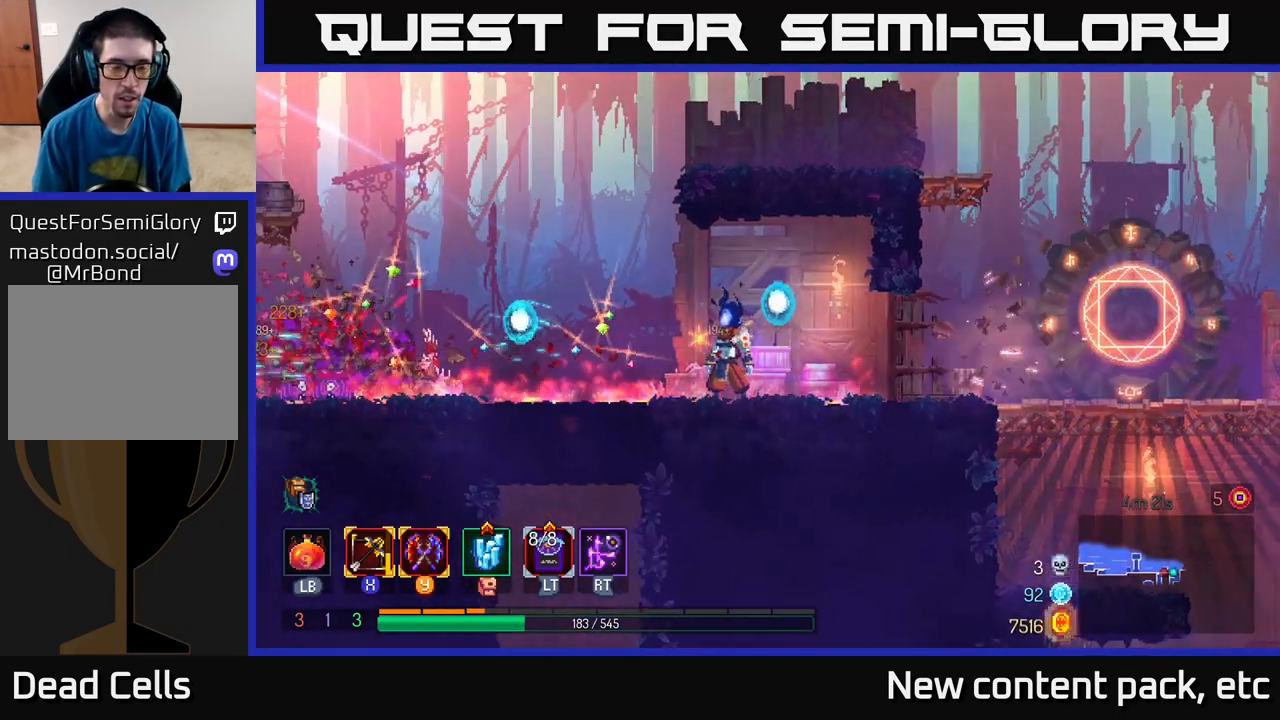
{"buttons": [], "left_stick": "left", "right_stick": "center", "events": [[83, "left_stick", "left"]]}
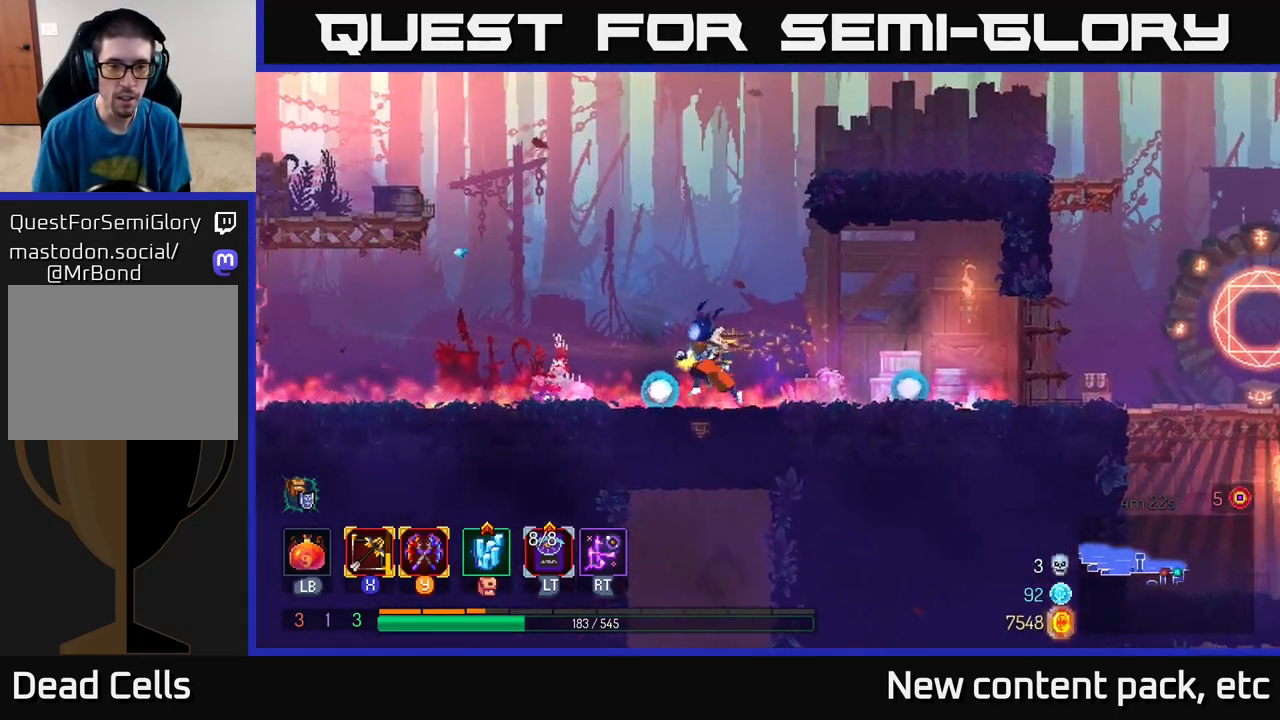
{"buttons": [], "left_stick": "left", "right_stick": "center", "events": []}
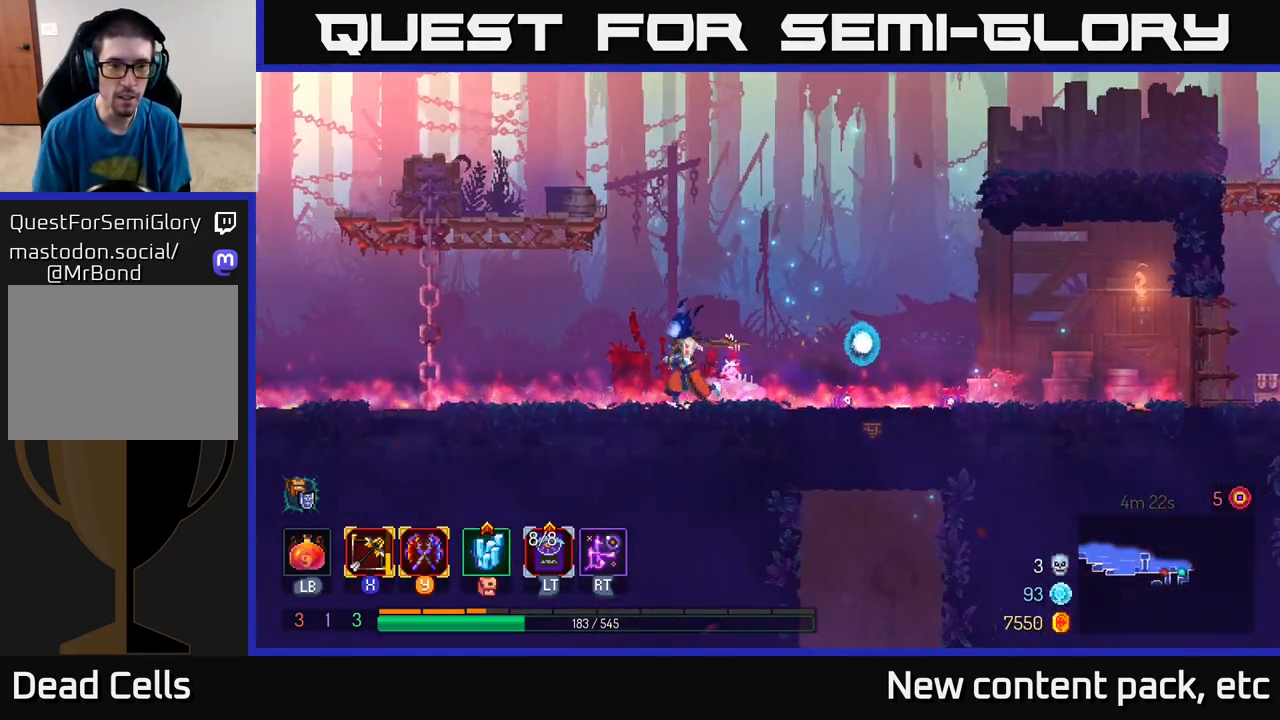
{"buttons": [], "left_stick": "left", "right_stick": "center", "events": []}
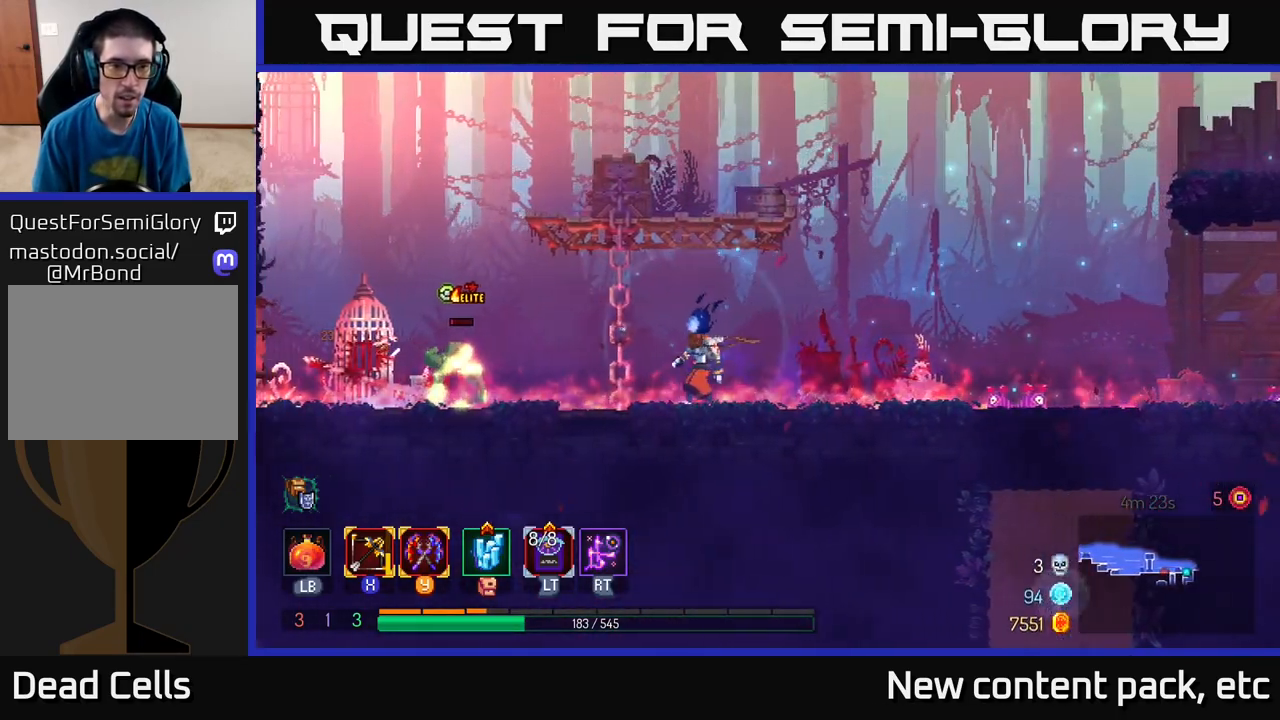
{"buttons": [], "left_stick": "left", "right_stick": "center", "events": [[367, "B", "down"], [500, "B", "up"]]}
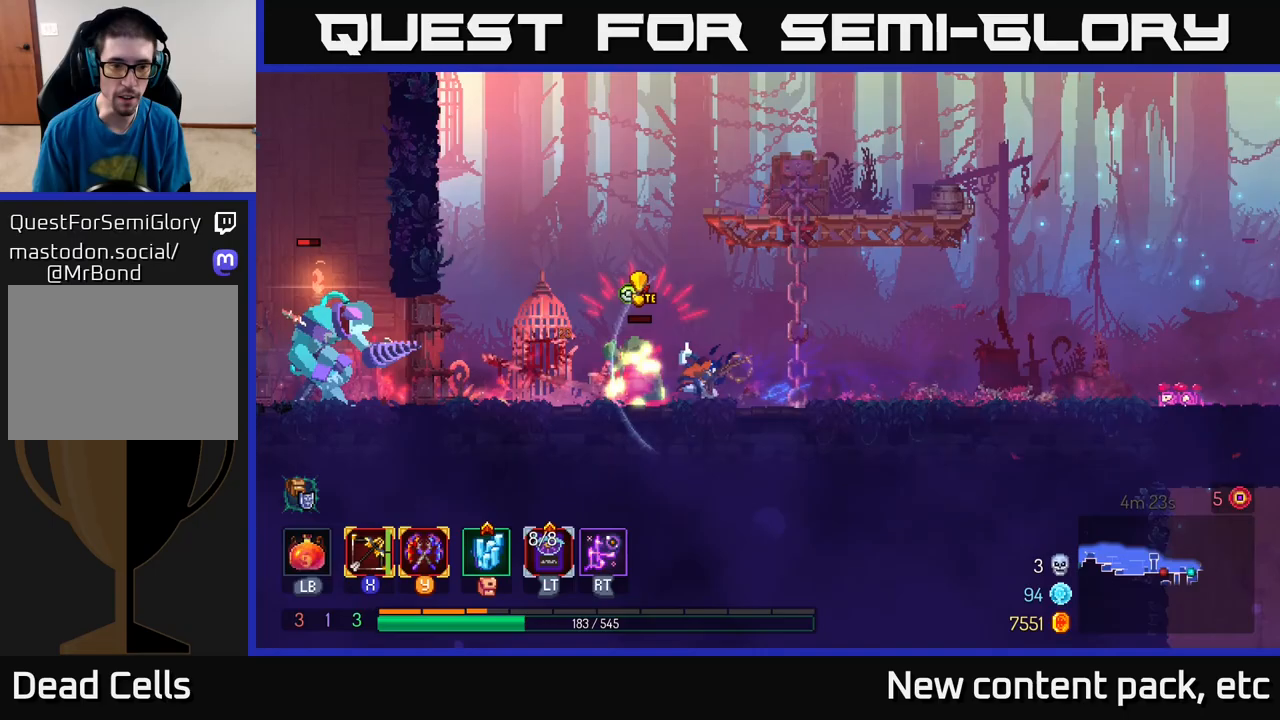
{"buttons": ["R2"], "left_stick": "right", "right_stick": "center", "events": [[67, "B", "down"], [217, "B", "up"], [317, "left_stick", "right"], [350, "R2", "down"]]}
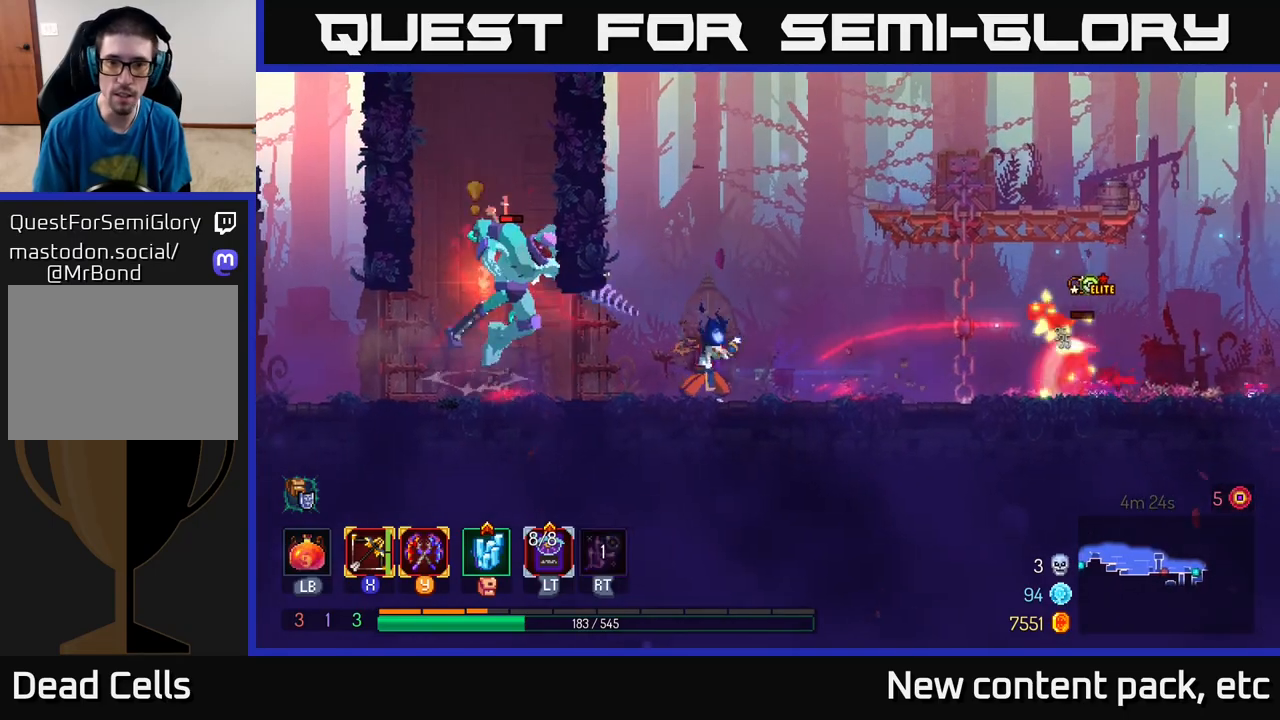
{"buttons": ["B"], "left_stick": "left", "right_stick": "center", "events": [[200, "B", "down"], [200, "R2", "up"], [250, "left_stick", "left"], [300, "B", "up"], [350, "B", "down"], [417, "B", "up"], [483, "B", "down"]]}
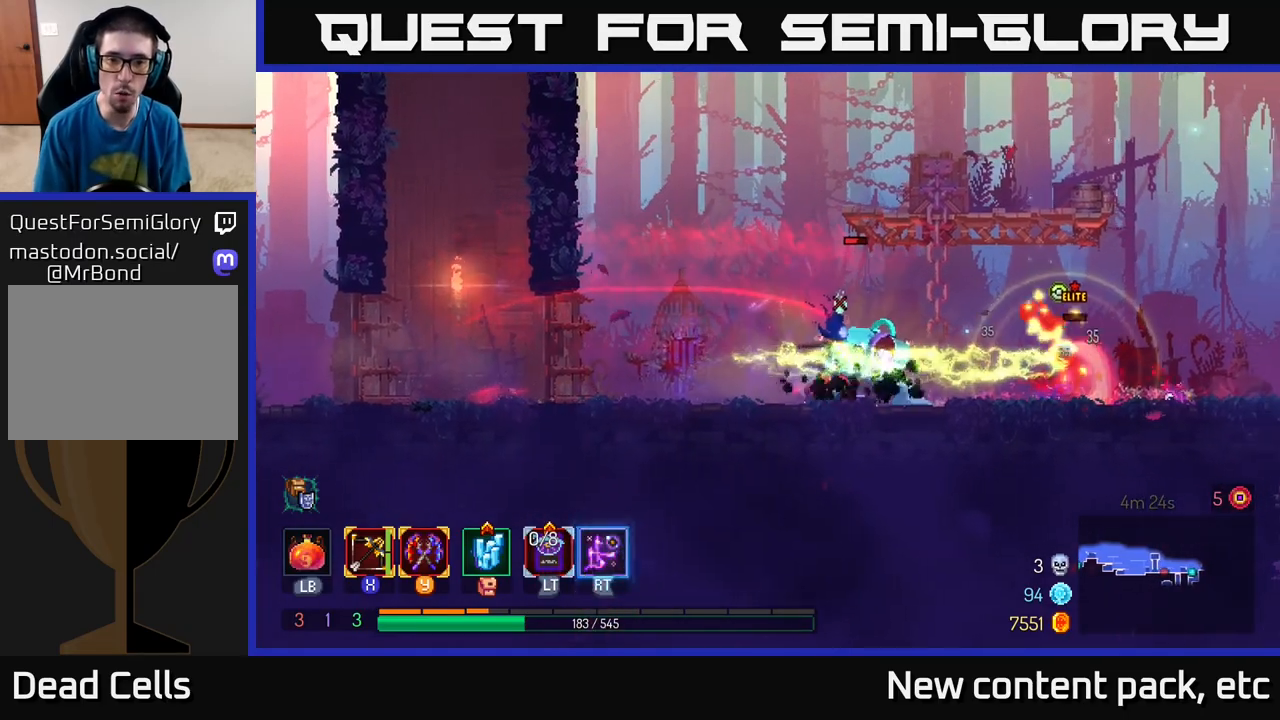
{"buttons": [], "left_stick": "right", "right_stick": "center", "events": [[33, "left_stick", "center"], [67, "B", "up"], [83, "left_stick", "right"]]}
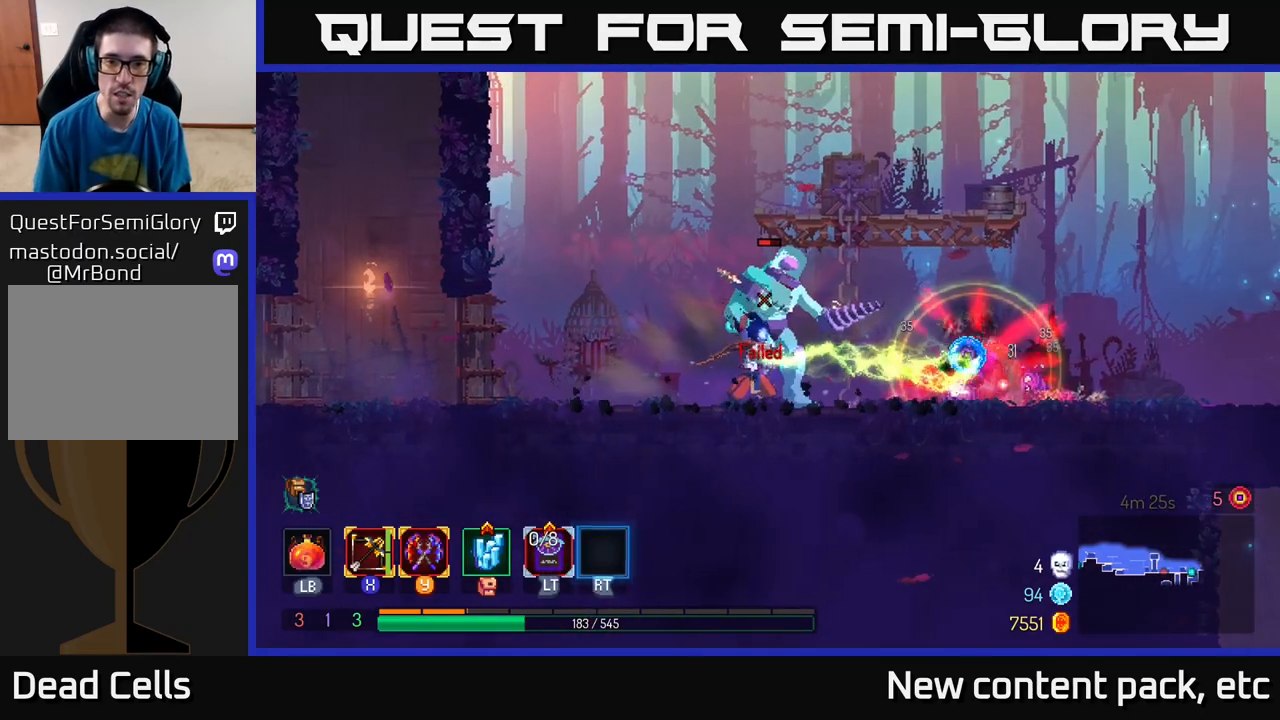
{"buttons": ["B"], "left_stick": "right", "right_stick": "center", "events": [[33, "B", "down"], [100, "B", "up"], [183, "B", "down"], [250, "B", "up"], [333, "B", "down"], [400, "B", "up"], [483, "B", "down"]]}
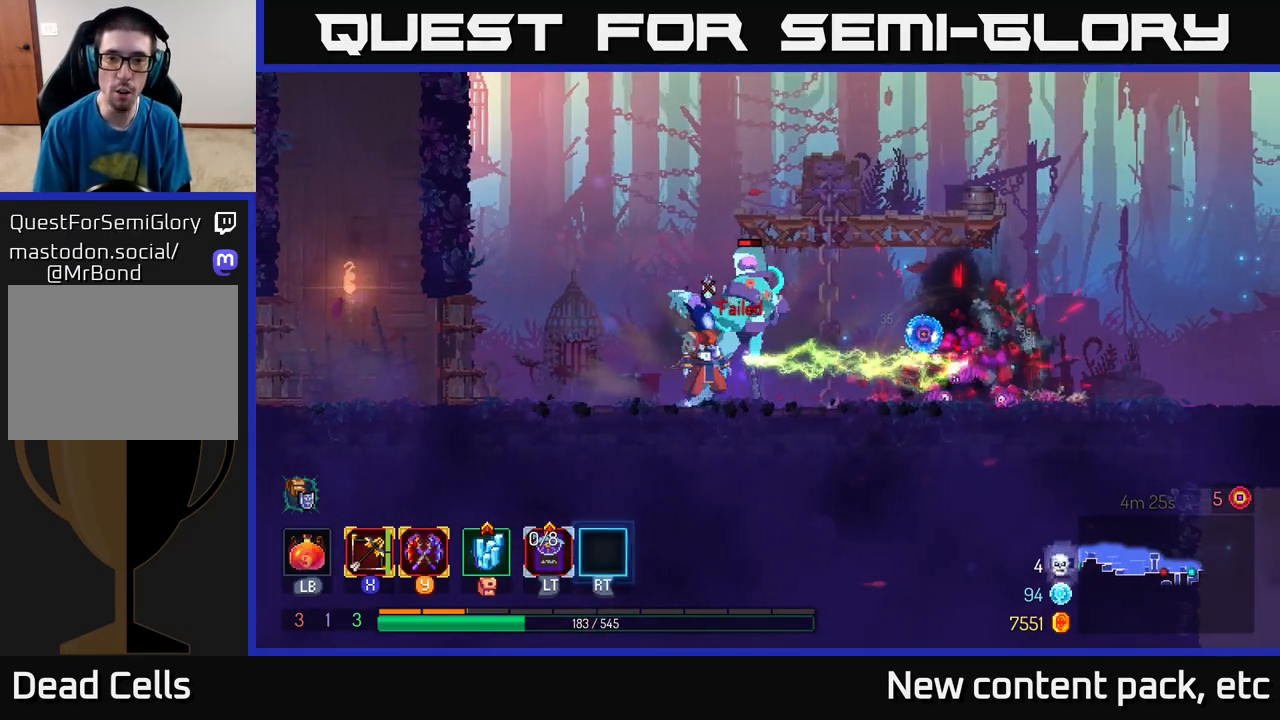
{"buttons": ["B"], "left_stick": "right", "right_stick": "center", "events": [[50, "B", "up"], [133, "B", "down"], [217, "B", "up"], [283, "B", "down"], [383, "B", "up"], [433, "B", "down"]]}
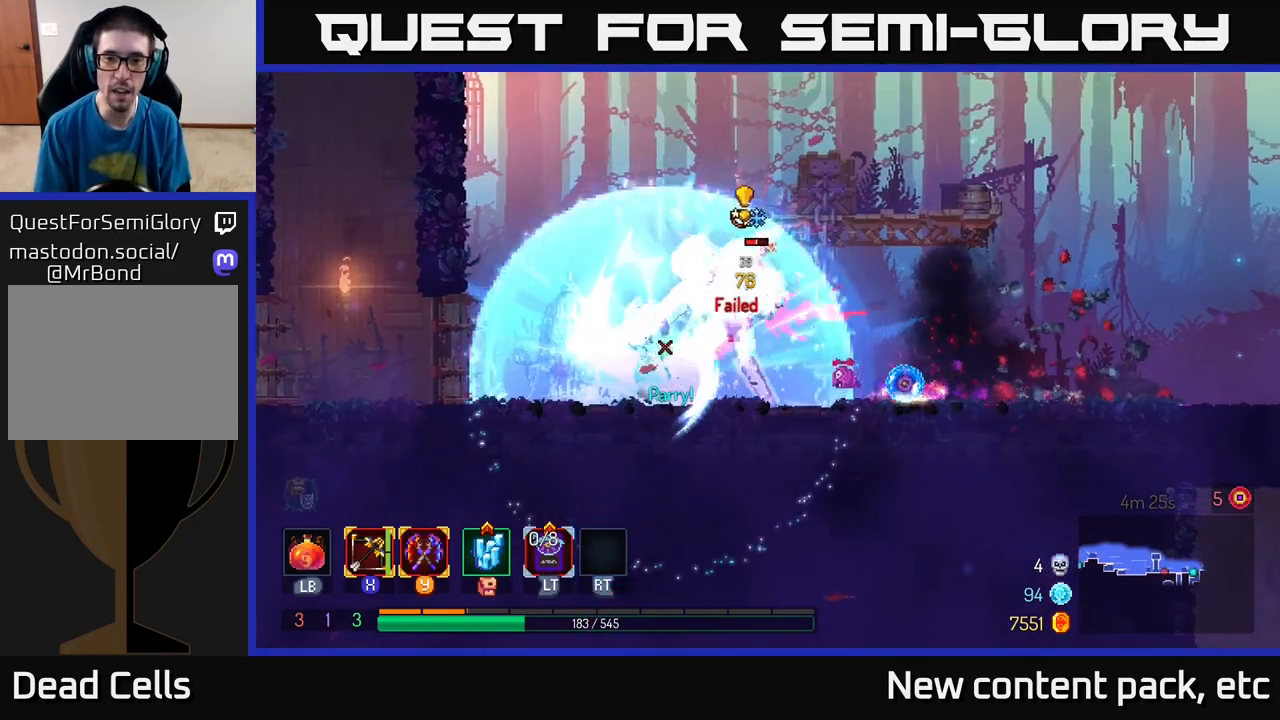
{"buttons": [], "left_stick": "right", "right_stick": "center", "events": [[33, "B", "up"], [100, "B", "down"], [183, "B", "up"], [267, "B", "down"], [317, "B", "up"]]}
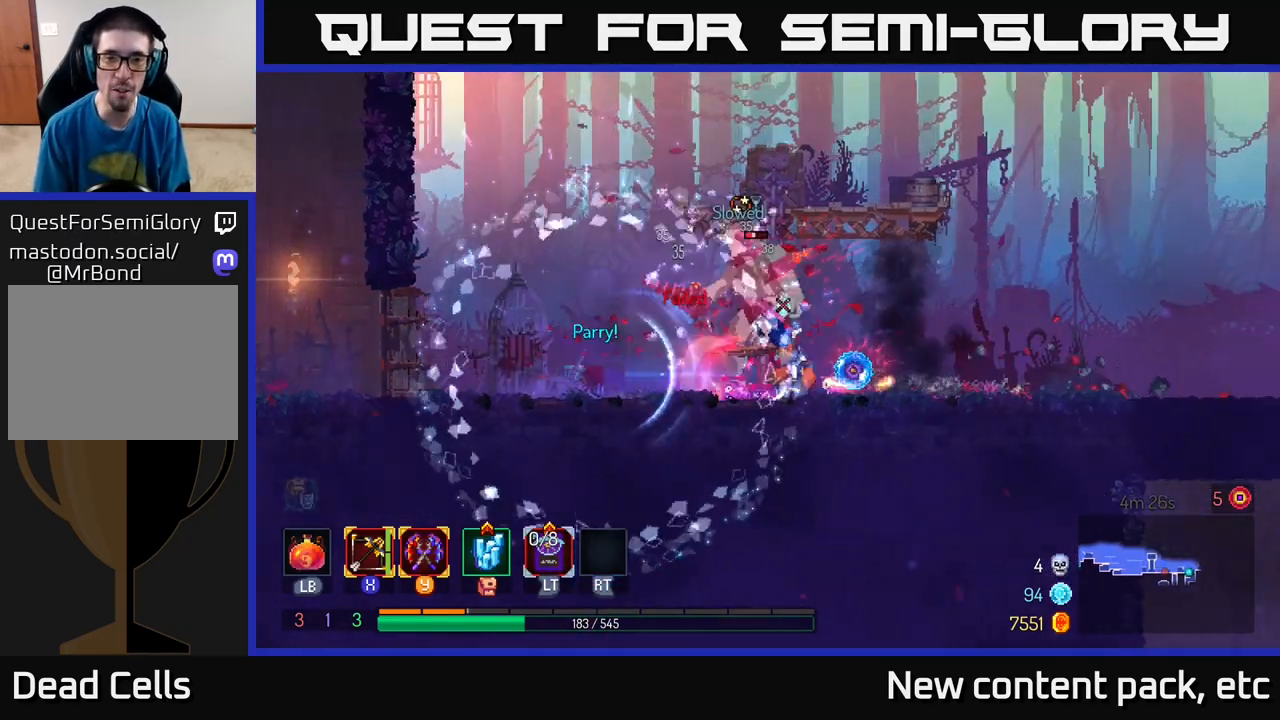
{"buttons": [], "left_stick": "right", "right_stick": "center", "events": [[133, "R1", "down"], [167, "left_stick", "up-left"], [233, "R1", "up"], [300, "left_stick", "right"]]}
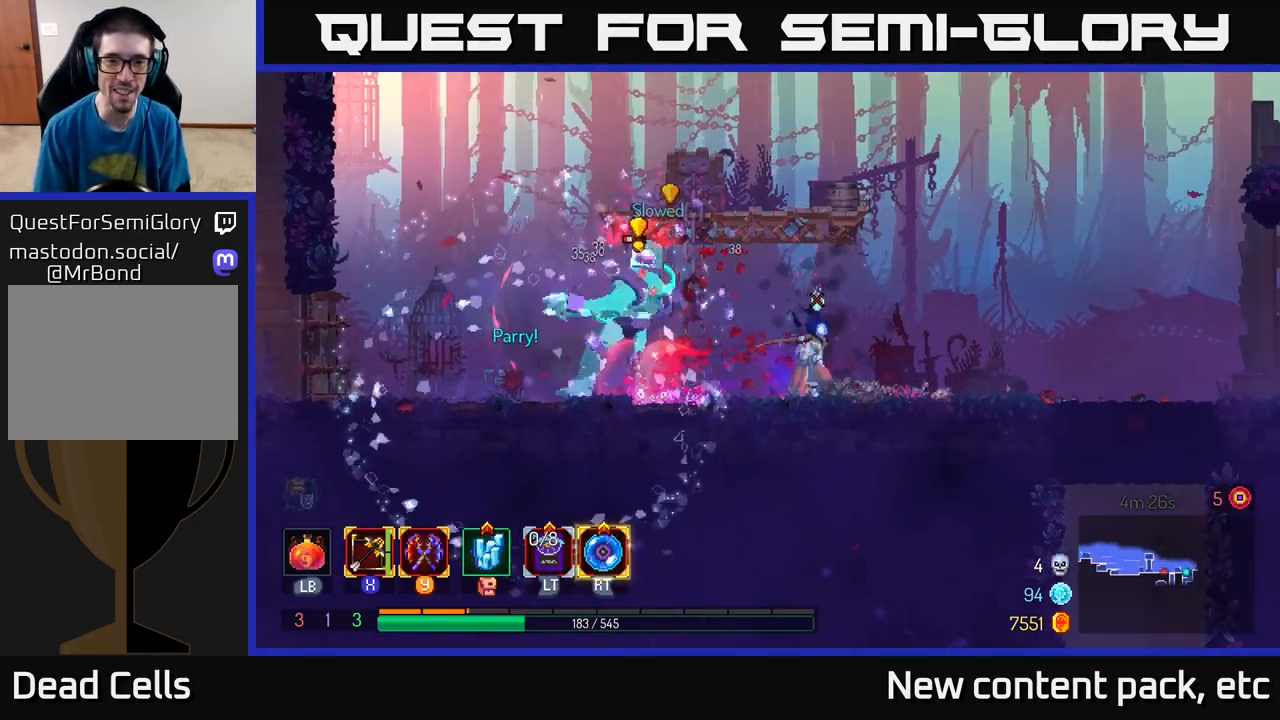
{"buttons": [], "left_stick": "right", "right_stick": "center", "events": []}
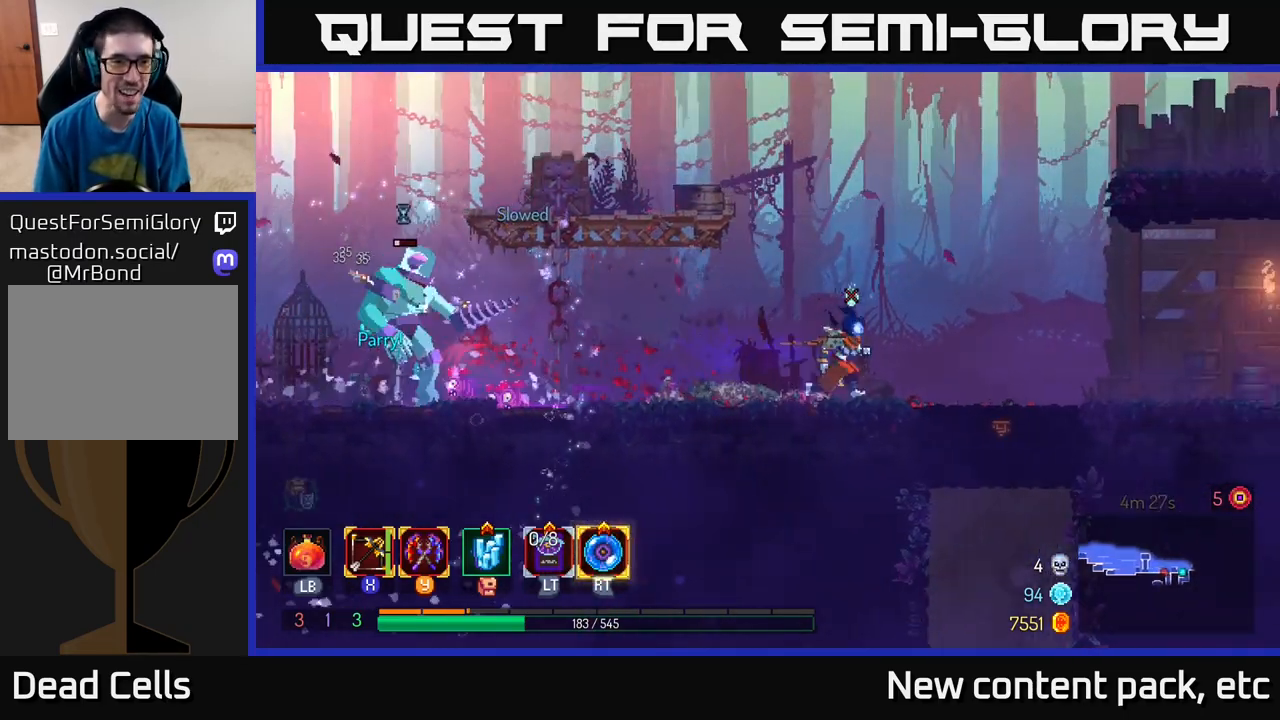
{"buttons": [], "left_stick": "down-left", "right_stick": "center", "events": [[83, "X", "down"], [83, "left_stick", "left"], [150, "X", "up"], [267, "left_stick", "down-left"]]}
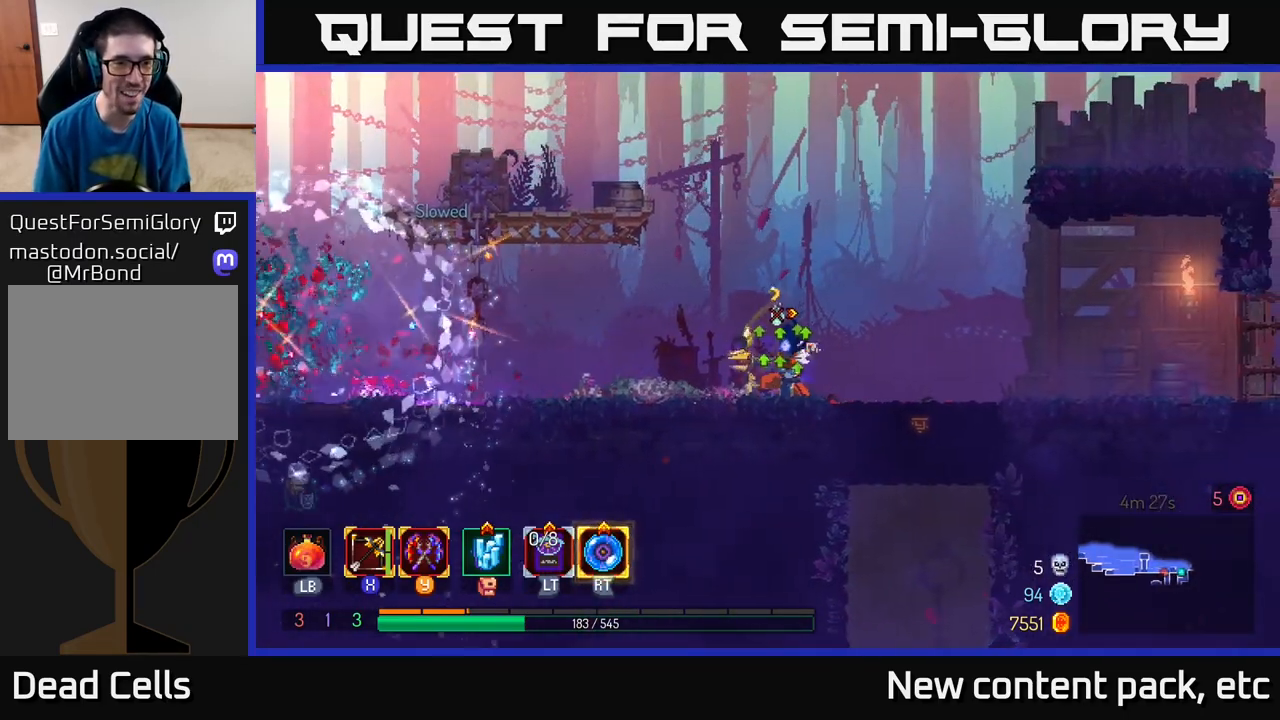
{"buttons": [], "left_stick": "left", "right_stick": "center", "events": [[200, "left_stick", "center"], [267, "left_stick", "left"]]}
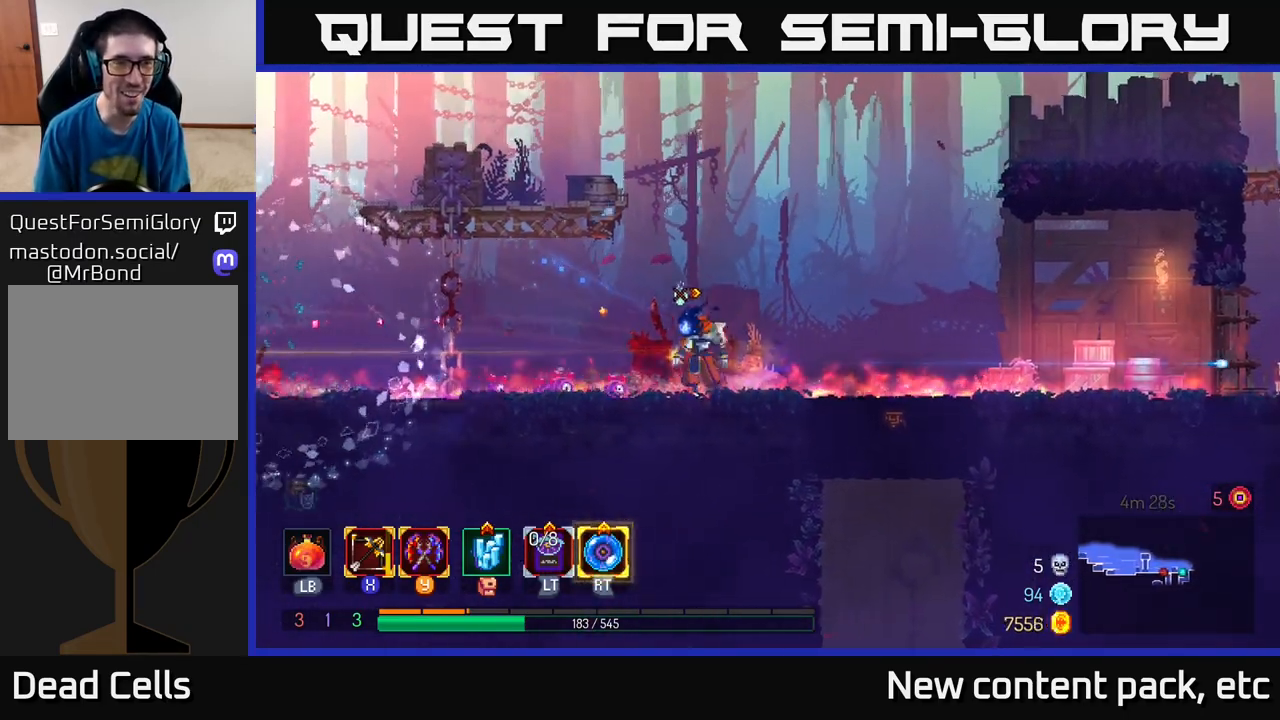
{"buttons": [], "left_stick": "left", "right_stick": "center", "events": []}
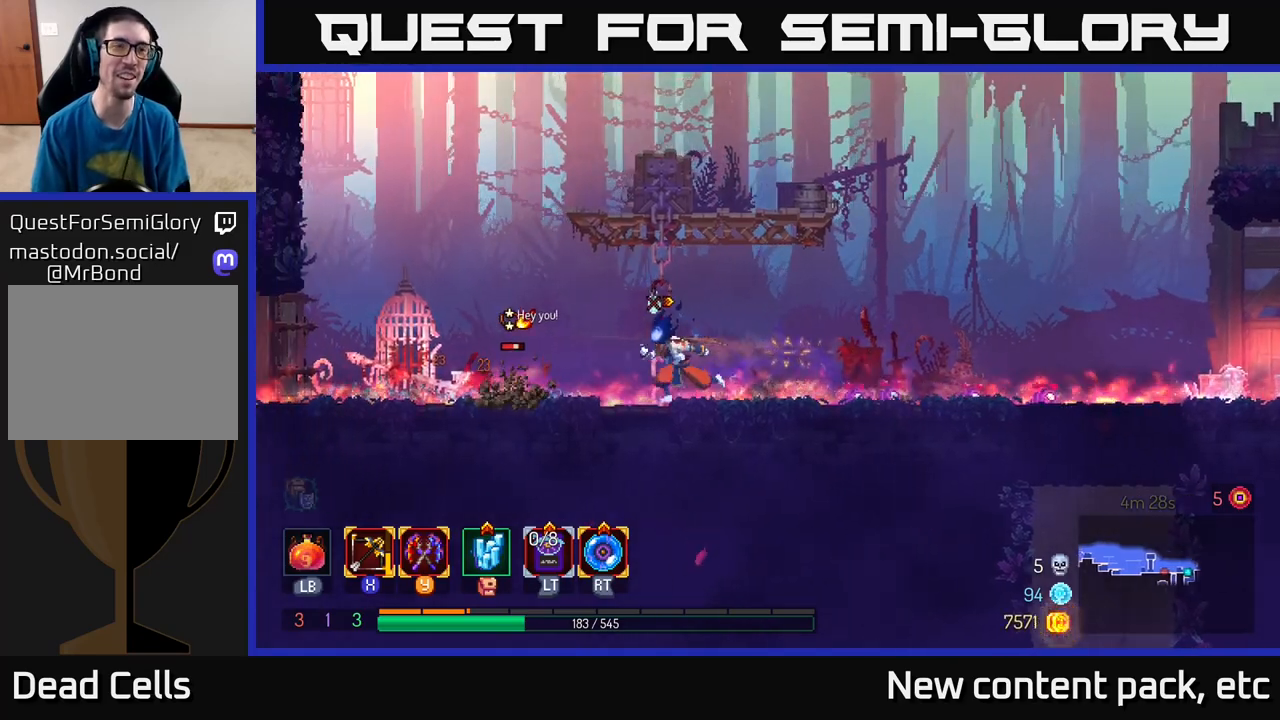
{"buttons": [], "left_stick": "left", "right_stick": "center", "events": []}
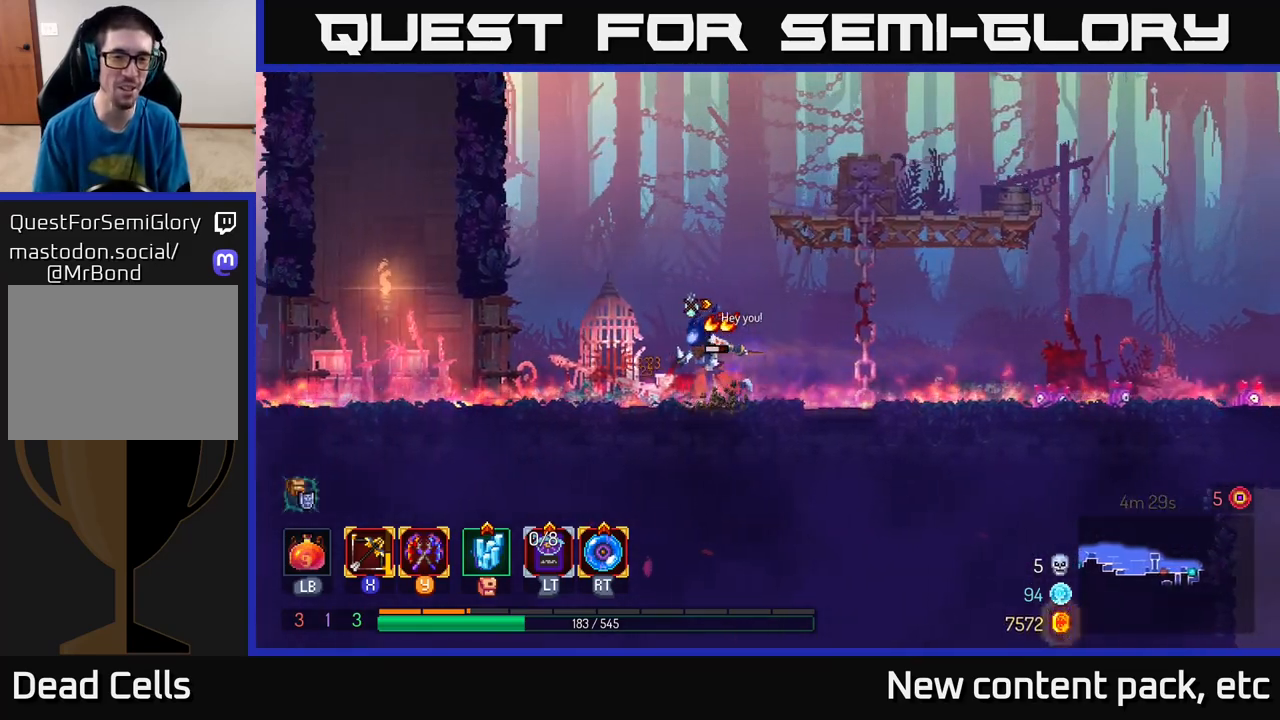
{"buttons": [], "left_stick": "down-right", "right_stick": "center", "events": [[200, "B", "down"], [333, "B", "up"], [450, "left_stick", "down-right"]]}
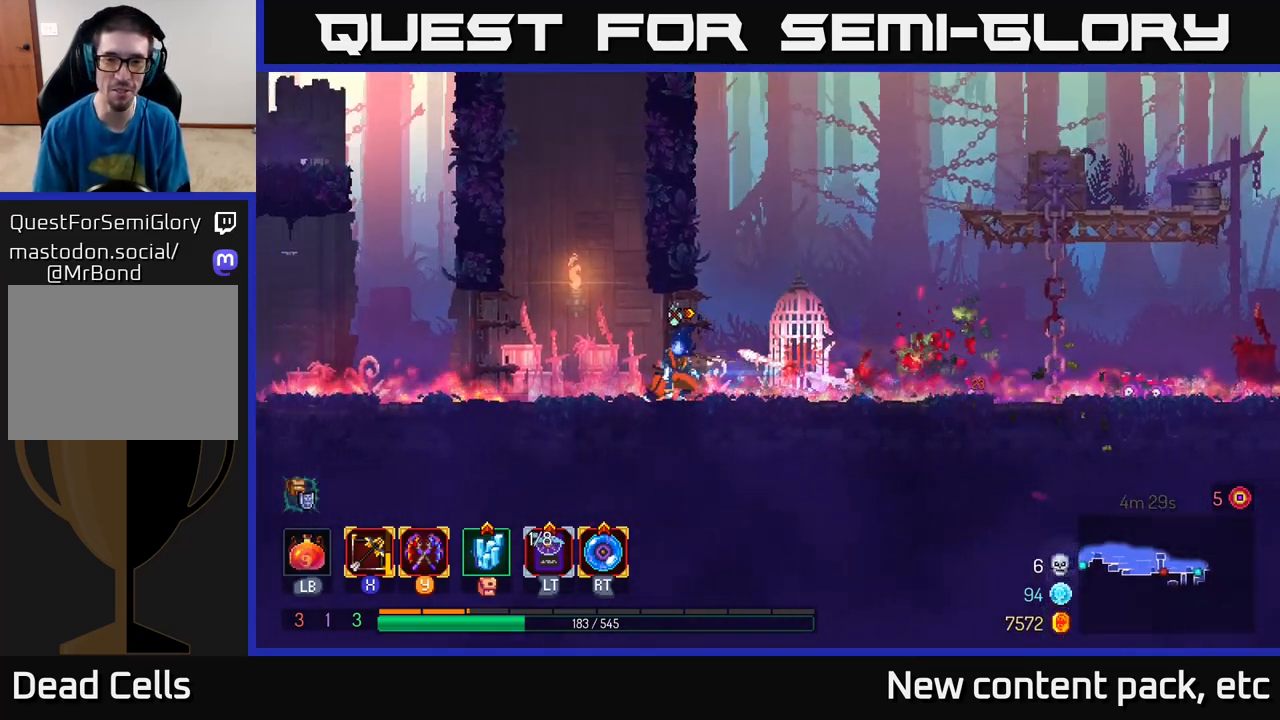
{"buttons": [], "left_stick": "left", "right_stick": "center", "events": [[50, "left_stick", "down"], [217, "left_stick", "left"]]}
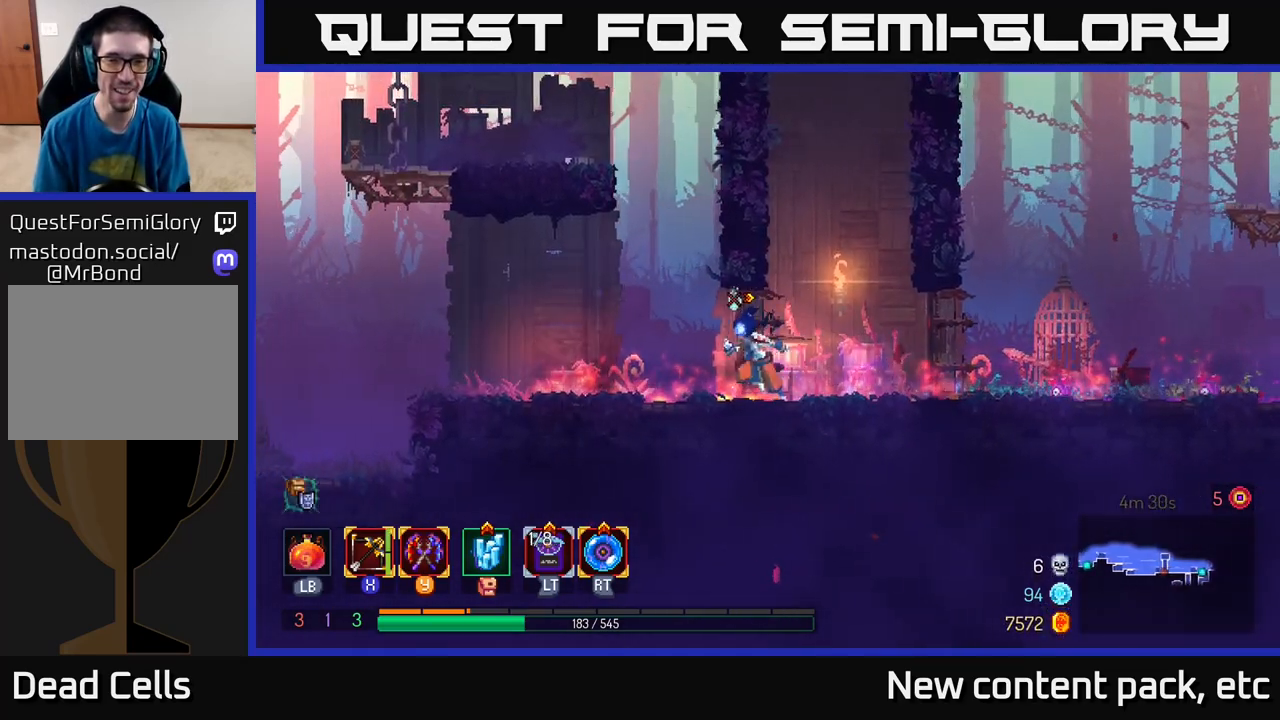
{"buttons": [], "left_stick": "left", "right_stick": "center", "events": []}
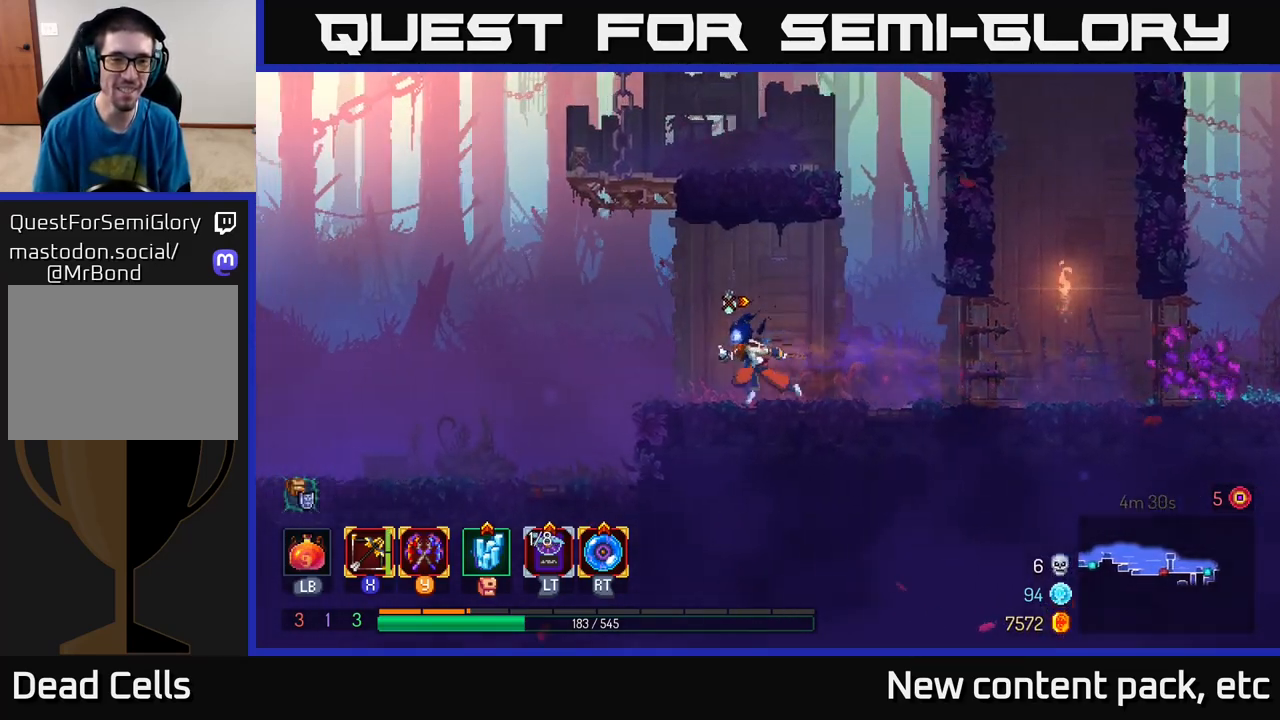
{"buttons": ["A"], "left_stick": "left", "right_stick": "center", "events": [[350, "A", "down"]]}